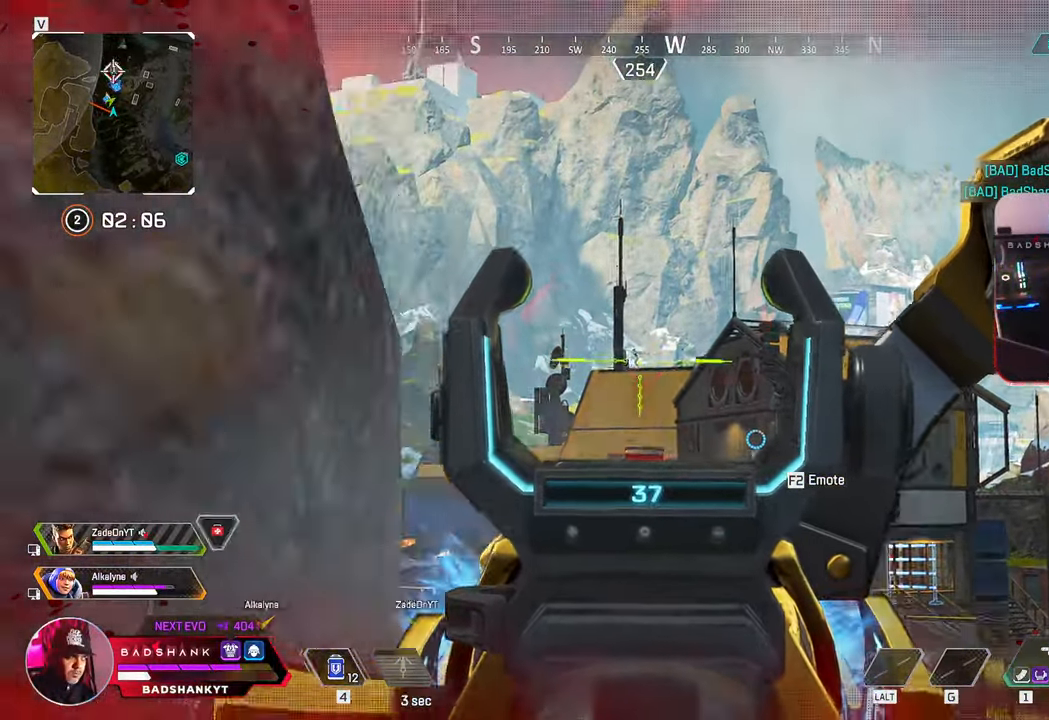
Gameplay with keyboard and mouse; each line is a JSON object with the keys and mouse buttons held at the frame after it. "events" lists presses ("down") and releases ("up") of "1", "2", "3", "4", "5", "a", "alt", "b", "c", "ctrl", "d", "e", "f", "g", "q", "r", "s", "shift", "space", "t", "tab", "tilde", "v", "w", "x", "z", "mouse_left", "mouse_wheel", "mouse_right", "mouse_mb4" and "mouse_mb5" between this image and that frame as [ms after this image, input, new state], when the widget could be followed in between. "mouse_left", "mouse_wheel", "mouse_right", "mouse_mb4", "mouse_mb5" = the "left", "wheel", "right", "mb4", "mb5" buttons of the "mouse" list. No other keys are recorded. "wheel" means that the mouse wheel is clicked or scrolled. Mouse movement is not recorded.
{"keys": ["a"], "mouse": ["left", "right"], "events": [[283, "a", "down"], [283, "d", "up"]]}
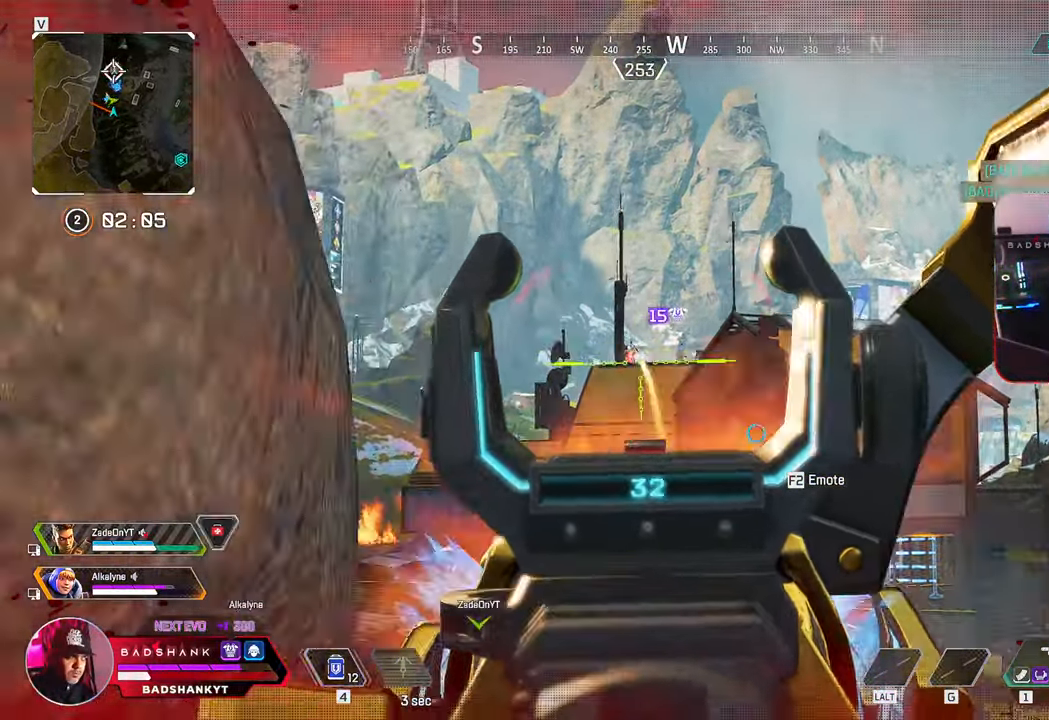
{"keys": ["a"], "mouse": ["left", "right"], "events": [[17, "d", "down"], [67, "a", "up"], [300, "a", "down"], [300, "d", "up"]]}
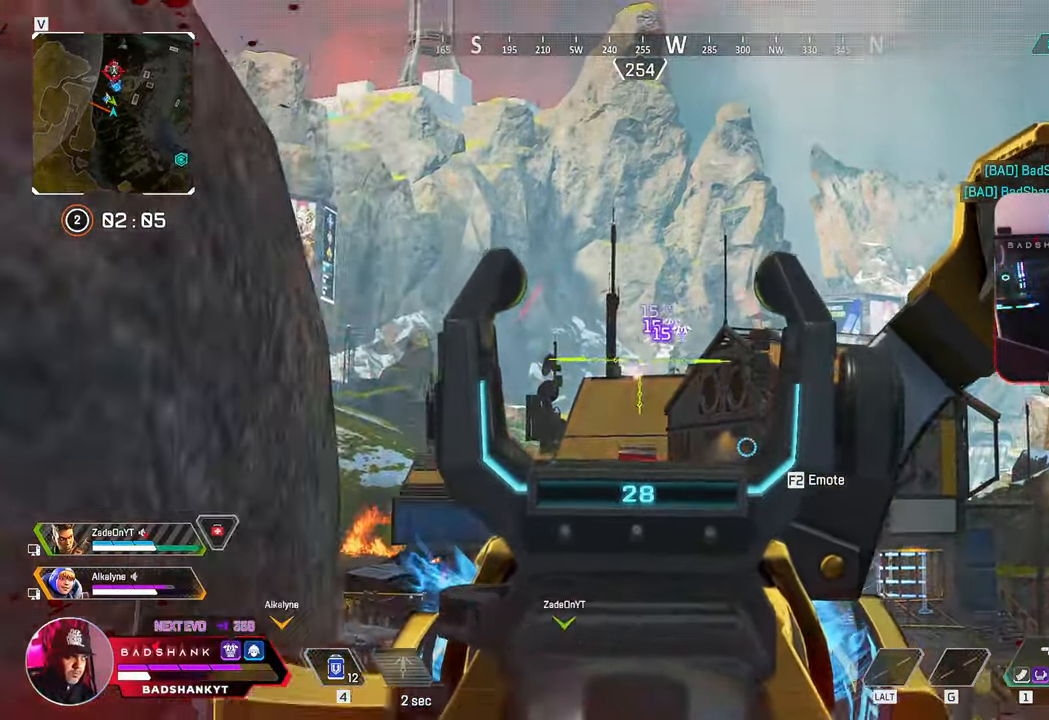
{"keys": ["a", "d"], "mouse": ["left", "right"], "events": [[33, "d", "down"], [83, "a", "up"], [217, "a", "down"], [217, "d", "up"], [483, "d", "down"]]}
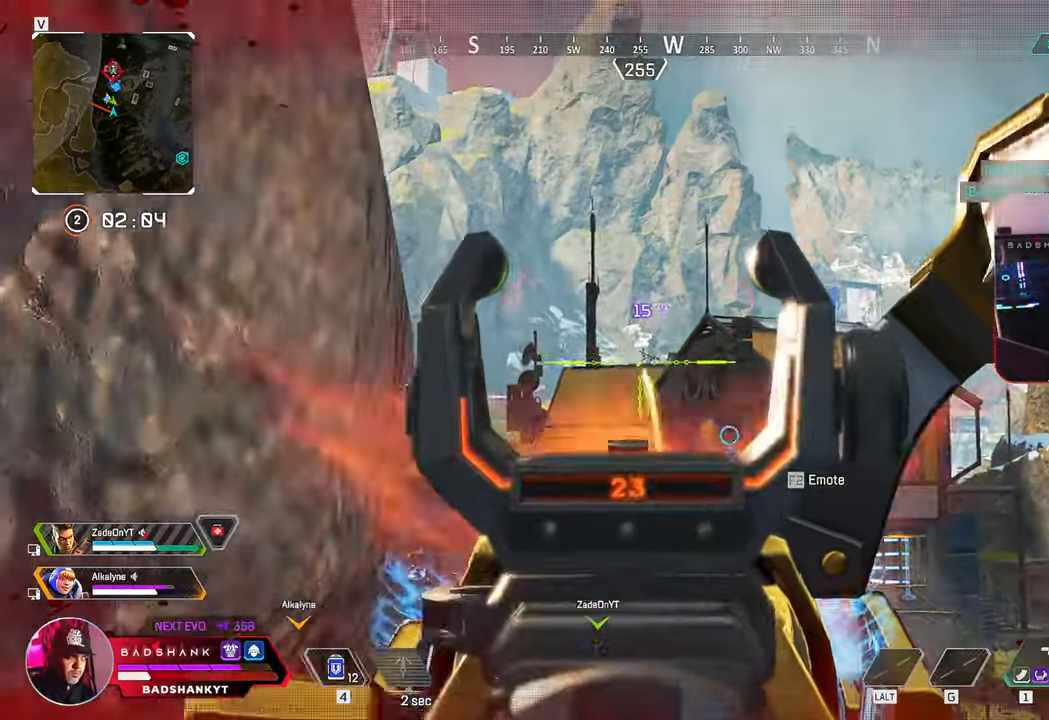
{"keys": ["a"], "mouse": ["left", "right"], "events": [[50, "a", "up"], [283, "a", "down"], [283, "d", "up"]]}
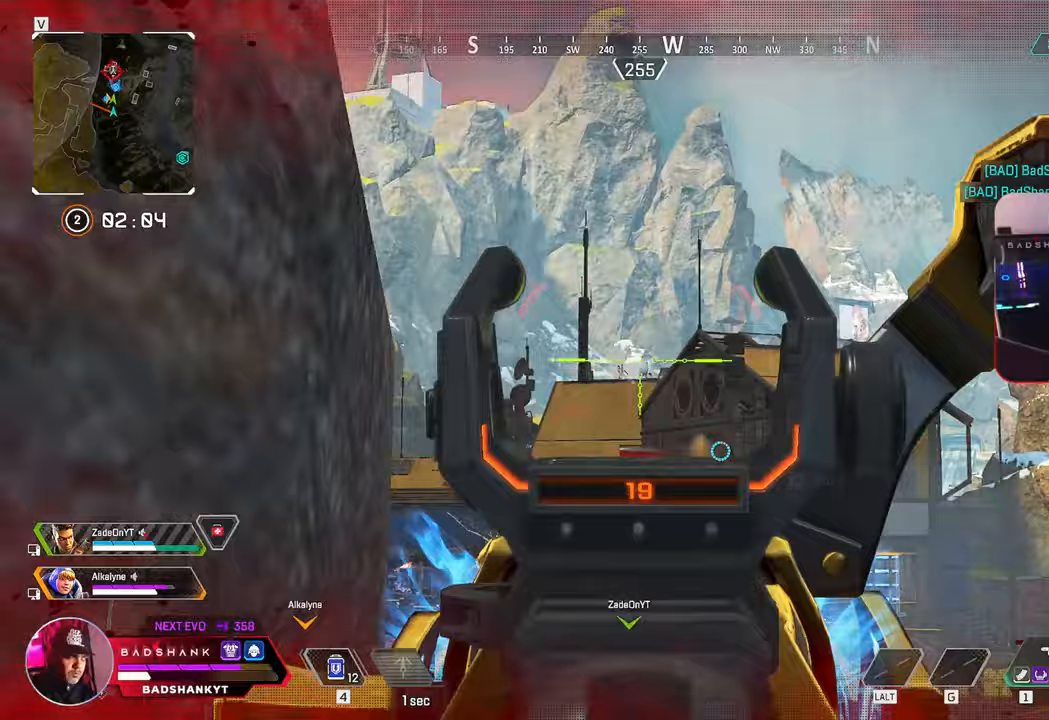
{"keys": ["a", "w"], "mouse": [], "events": [[117, "mouse_right", "up"], [150, "mouse_left", "up"], [167, "r", "down"], [250, "r", "up"], [250, "w", "down"]]}
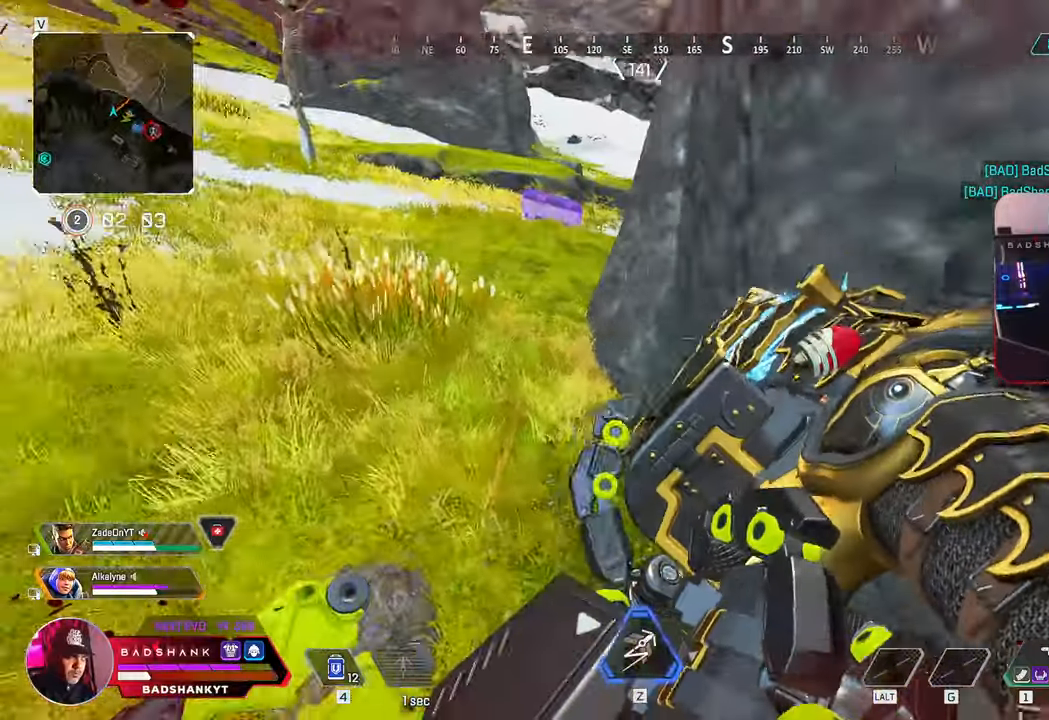
{"keys": ["ctrl", "tab", "w"], "mouse": [], "events": [[267, "ctrl", "down"], [417, "a", "up"], [500, "tab", "down"]]}
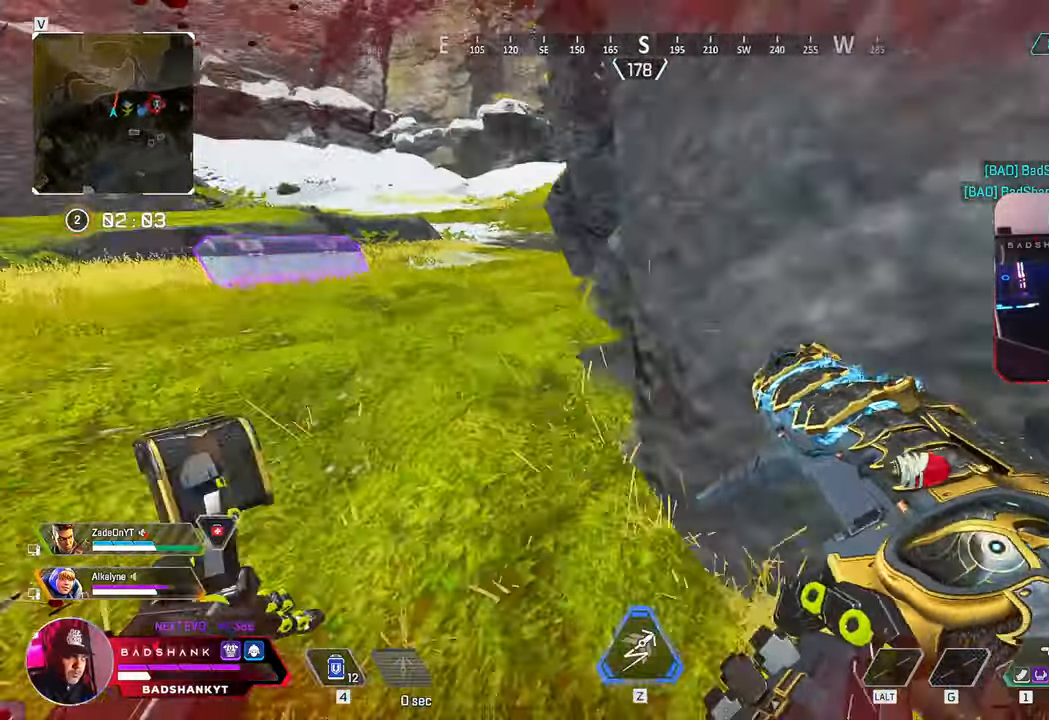
{"keys": ["w"], "mouse": [], "events": [[150, "tab", "up"], [283, "tab", "down"], [333, "tab", "up"], [383, "ctrl", "up"]]}
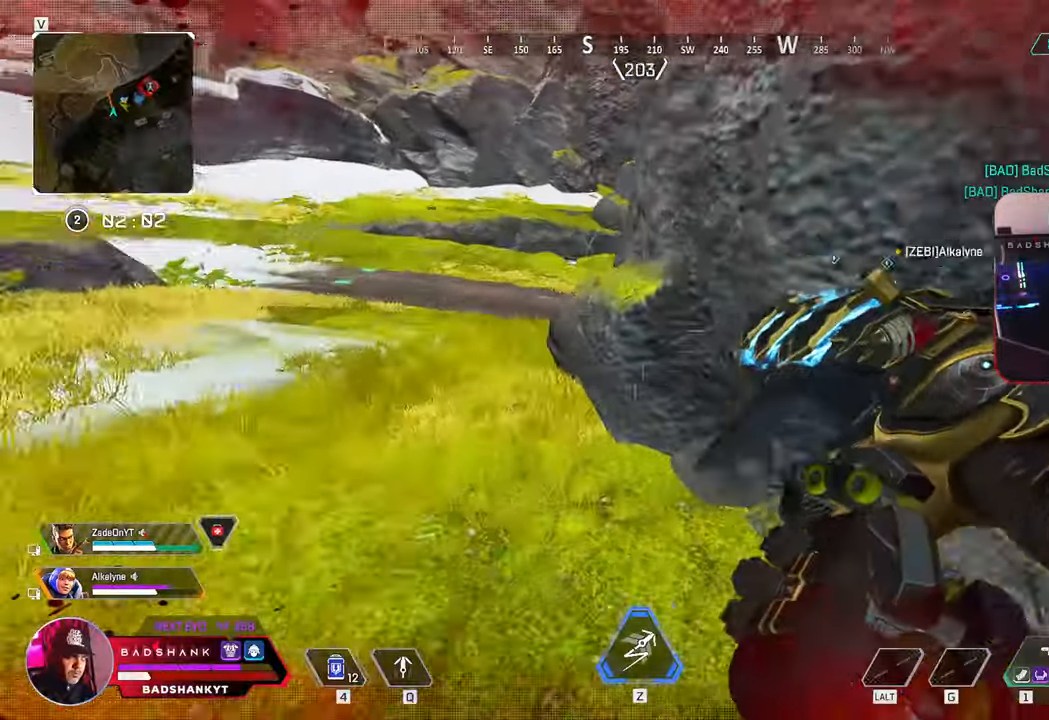
{"keys": ["a", "ctrl", "w"], "mouse": [], "events": [[67, "w", "up"], [167, "ctrl", "down"], [333, "a", "down"], [450, "w", "down"]]}
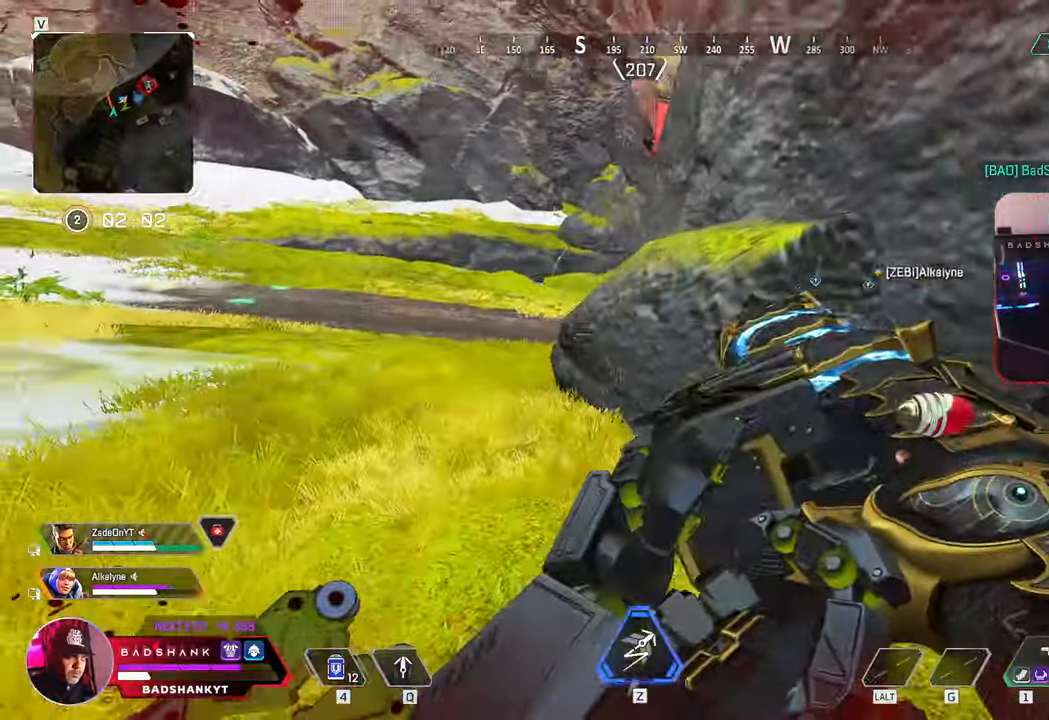
{"keys": ["4", "ctrl", "w"], "mouse": [], "events": [[83, "4", "down"], [183, "a", "up"], [367, "4", "up"], [500, "4", "down"]]}
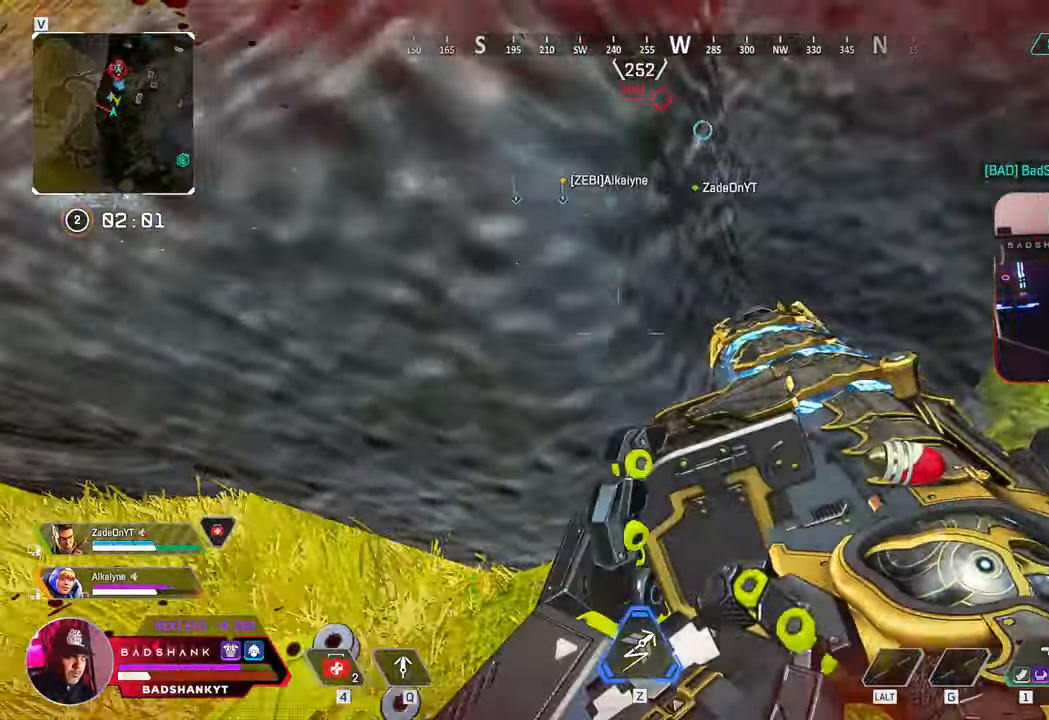
{"keys": ["a", "ctrl"], "mouse": [], "events": [[100, "4", "up"], [150, "w", "up"], [333, "a", "down"]]}
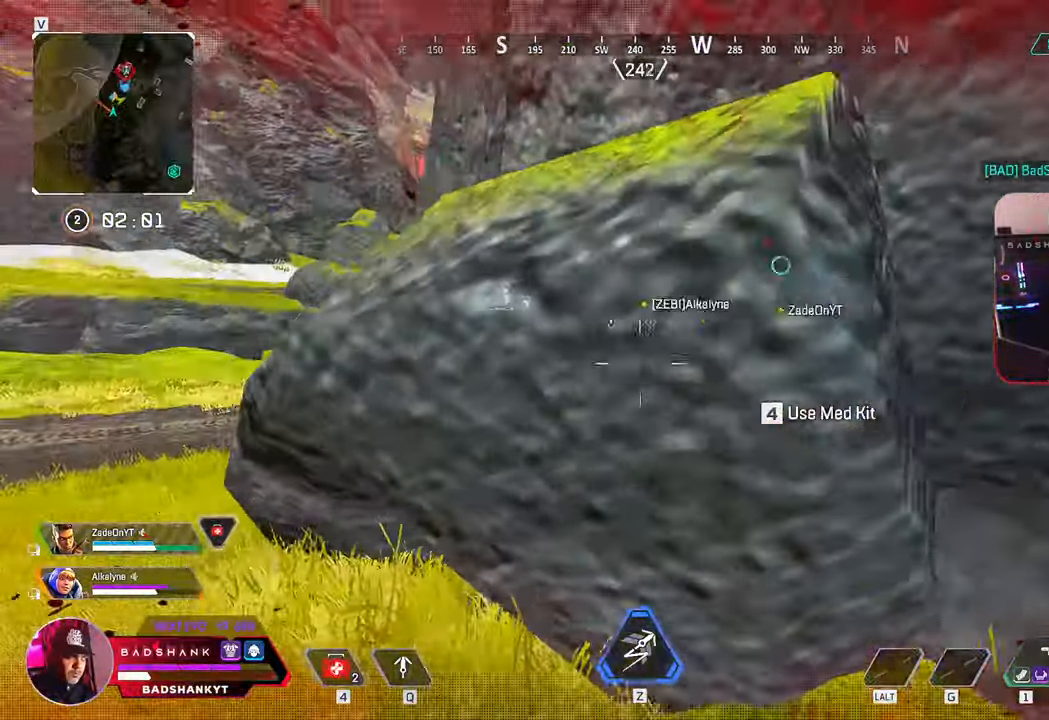
{"keys": ["a", "w"], "mouse": [], "events": [[117, "ctrl", "up"], [483, "w", "down"]]}
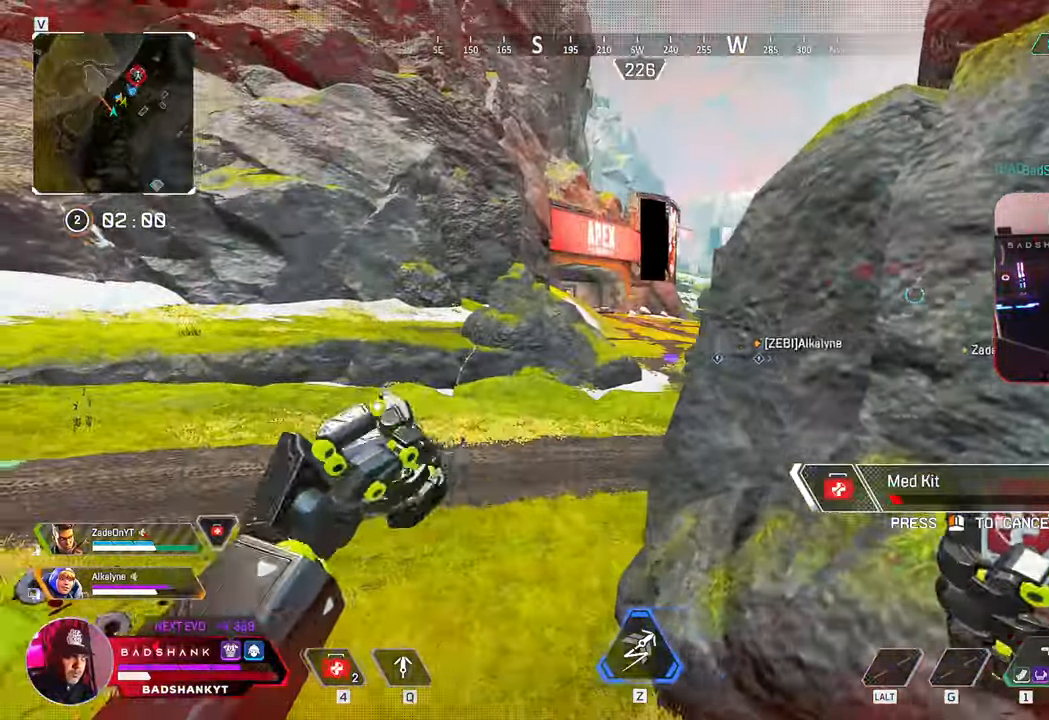
{"keys": ["d", "w"], "mouse": [], "events": [[33, "a", "up"], [133, "d", "down"], [183, "w", "up"], [300, "space", "down"], [450, "space", "up"], [450, "w", "down"]]}
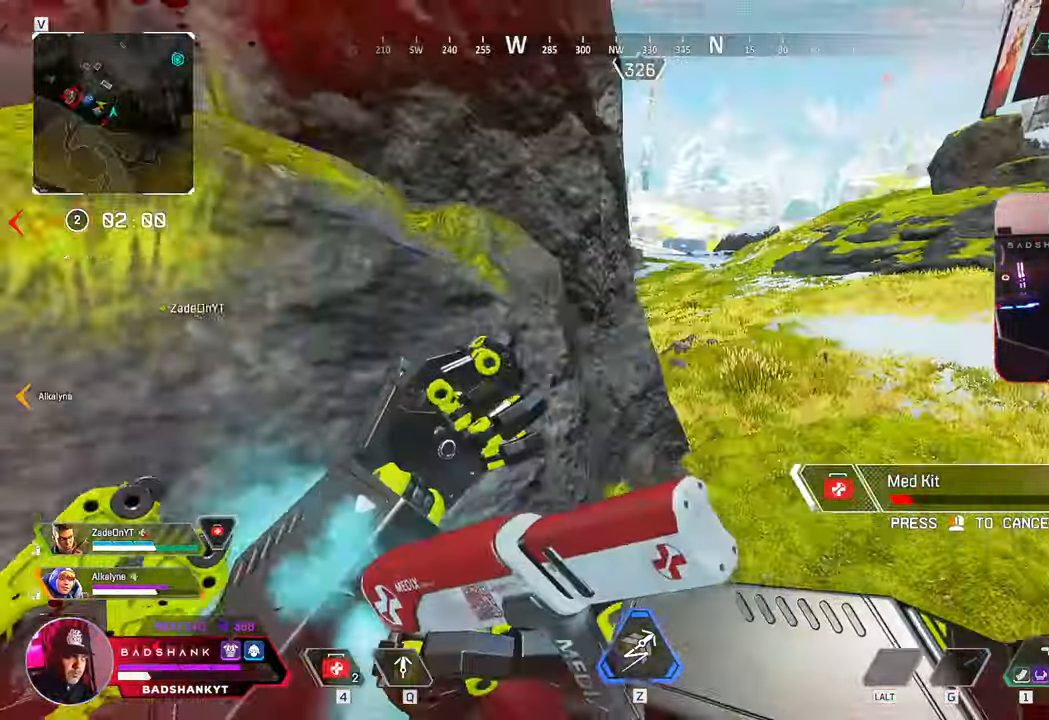
{"keys": ["w"], "mouse": [], "events": [[383, "d", "up"]]}
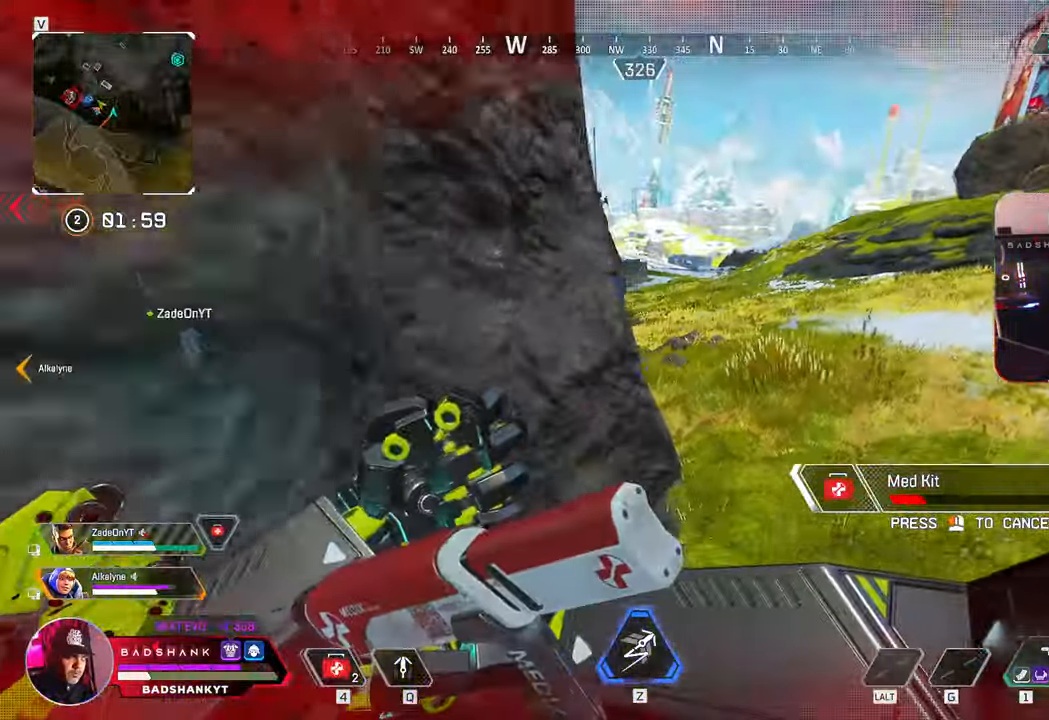
{"keys": ["d", "w"], "mouse": [], "events": [[100, "space", "down"], [250, "d", "down"], [250, "space", "up"]]}
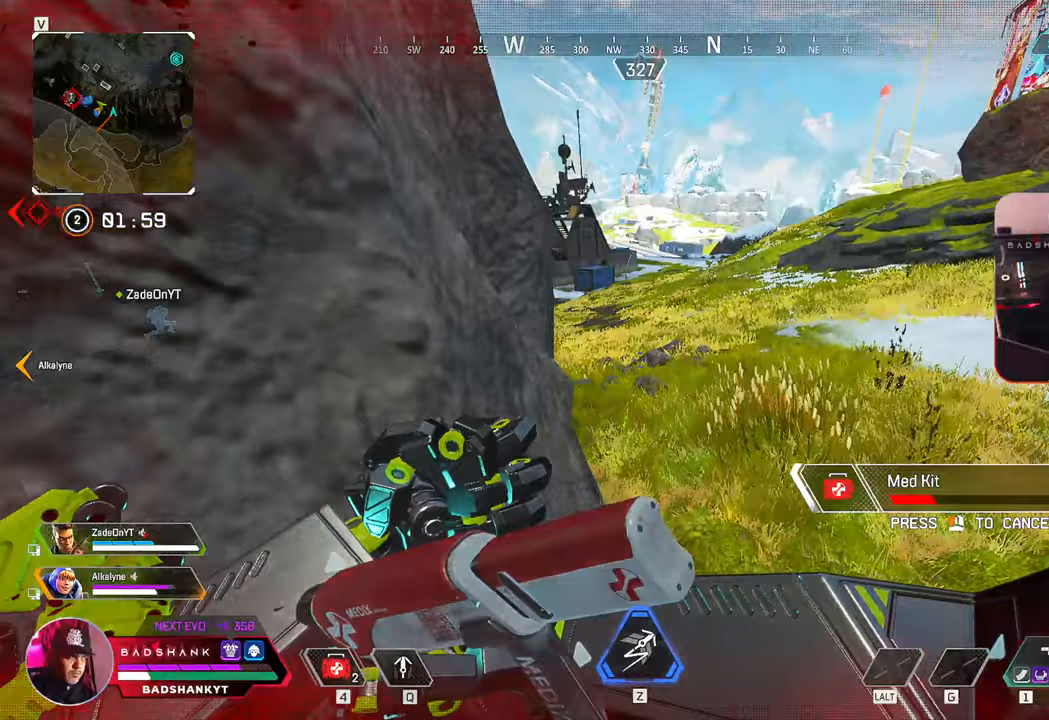
{"keys": ["a", "w"], "mouse": [], "events": [[33, "w", "up"], [83, "a", "down"], [133, "d", "up"], [500, "w", "down"]]}
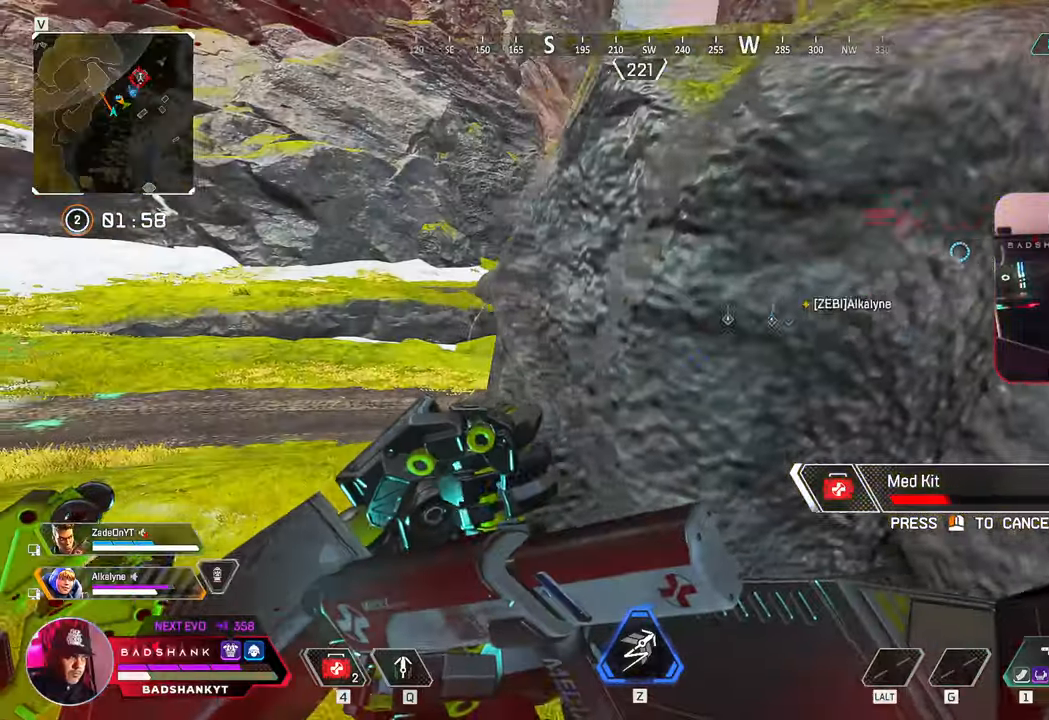
{"keys": ["a", "w"], "mouse": [], "events": []}
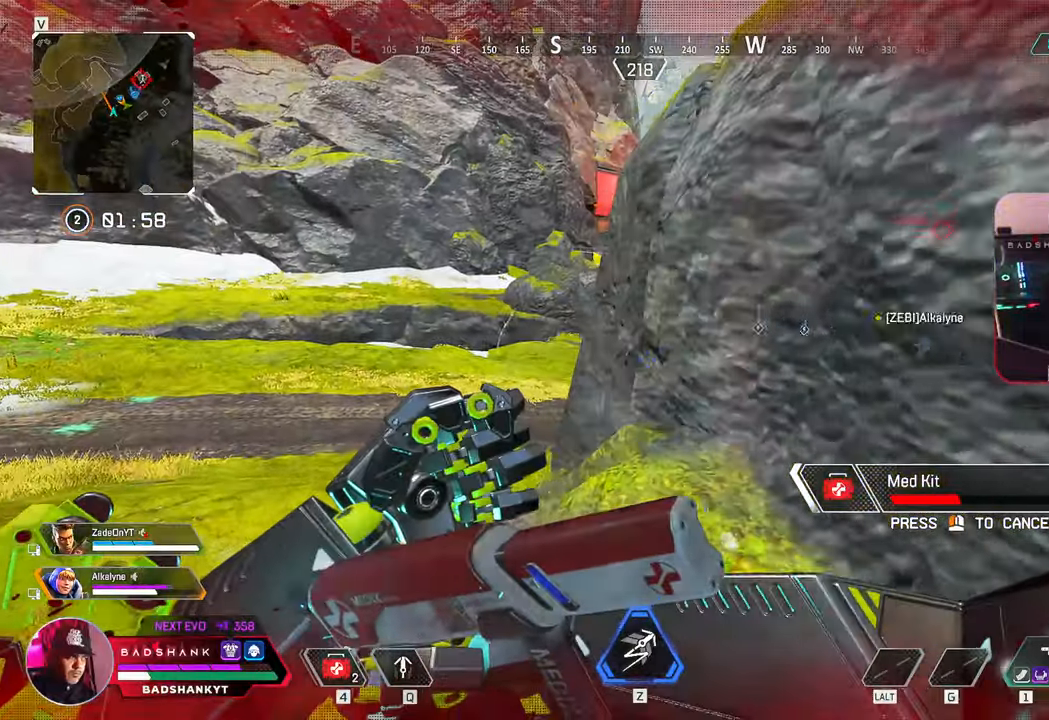
{"keys": ["a", "w"], "mouse": [], "events": [[117, "w", "up"], [367, "space", "down"], [483, "space", "up"], [483, "w", "down"]]}
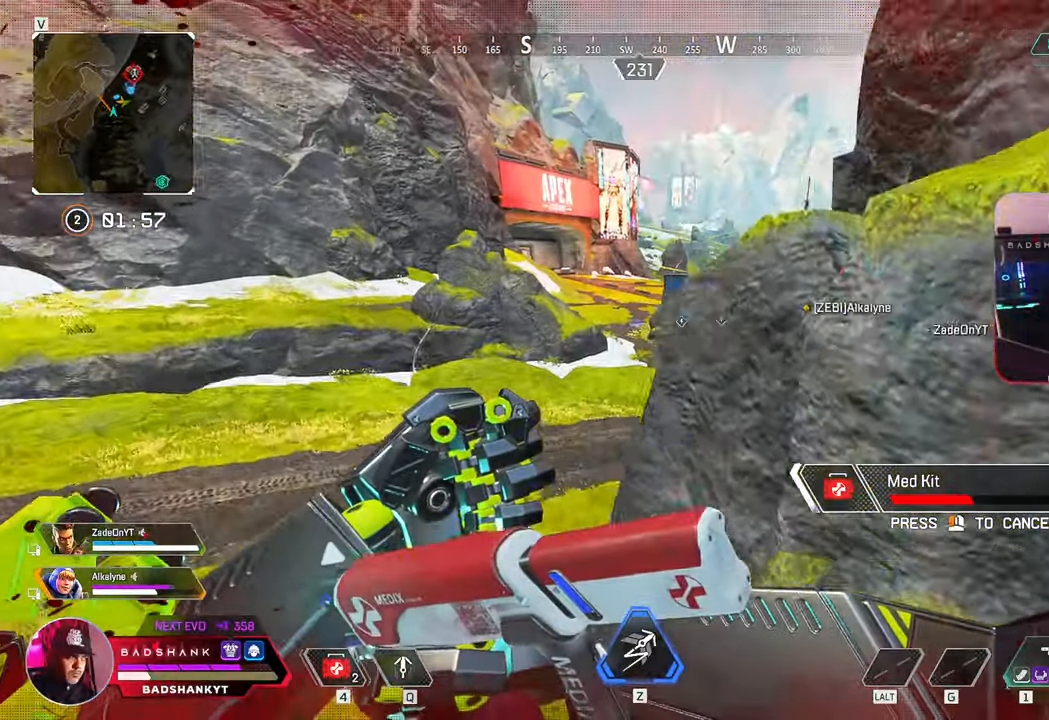
{"keys": ["d"], "mouse": [], "events": [[267, "w", "up"], [450, "a", "up"], [450, "d", "down"]]}
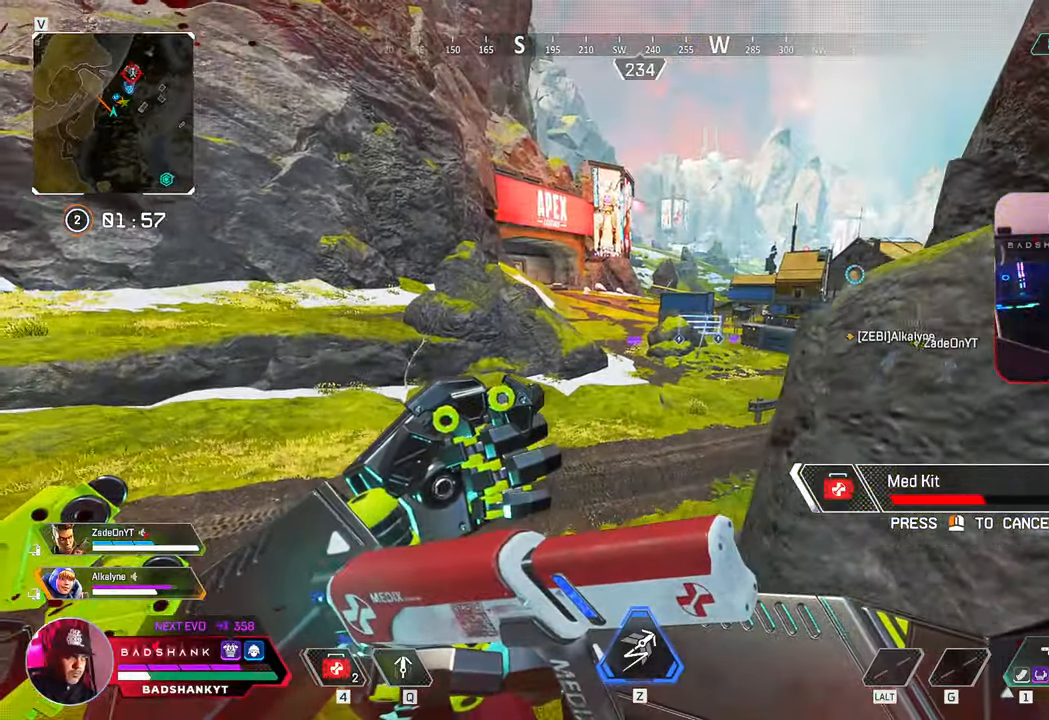
{"keys": ["a"], "mouse": [], "events": [[467, "a", "down"], [467, "d", "up"]]}
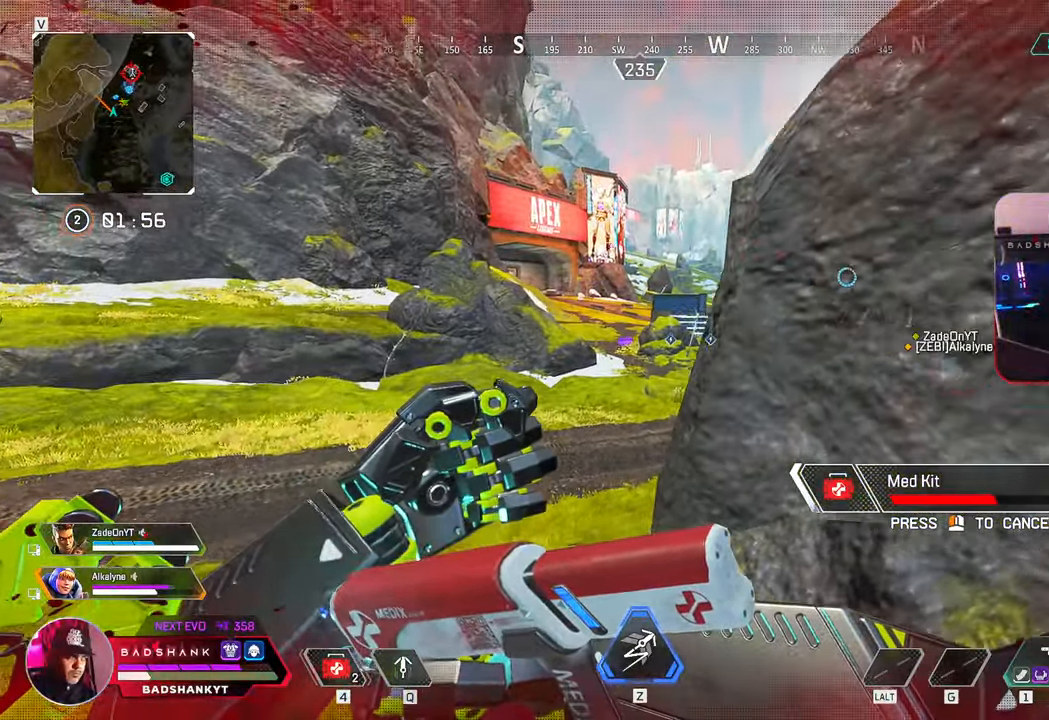
{"keys": ["d"], "mouse": [], "events": [[350, "d", "down"], [400, "a", "up"]]}
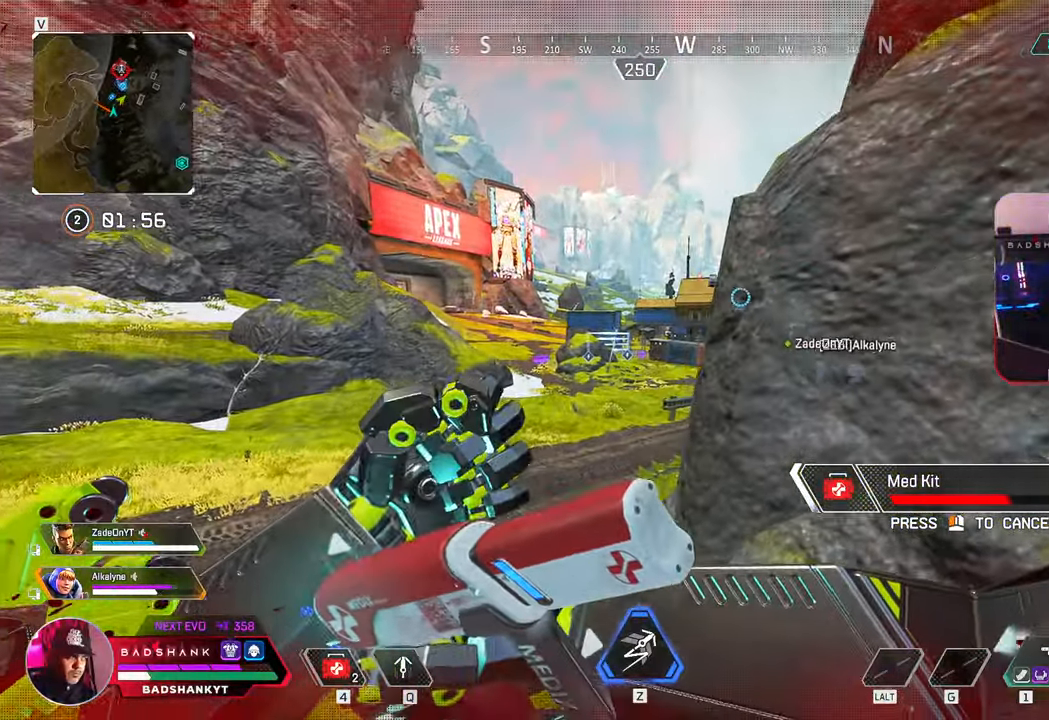
{"keys": ["d"], "mouse": [], "events": [[33, "d", "up"], [83, "a", "down"], [183, "f", "down"], [267, "a", "up"], [267, "f", "up"], [417, "d", "down"]]}
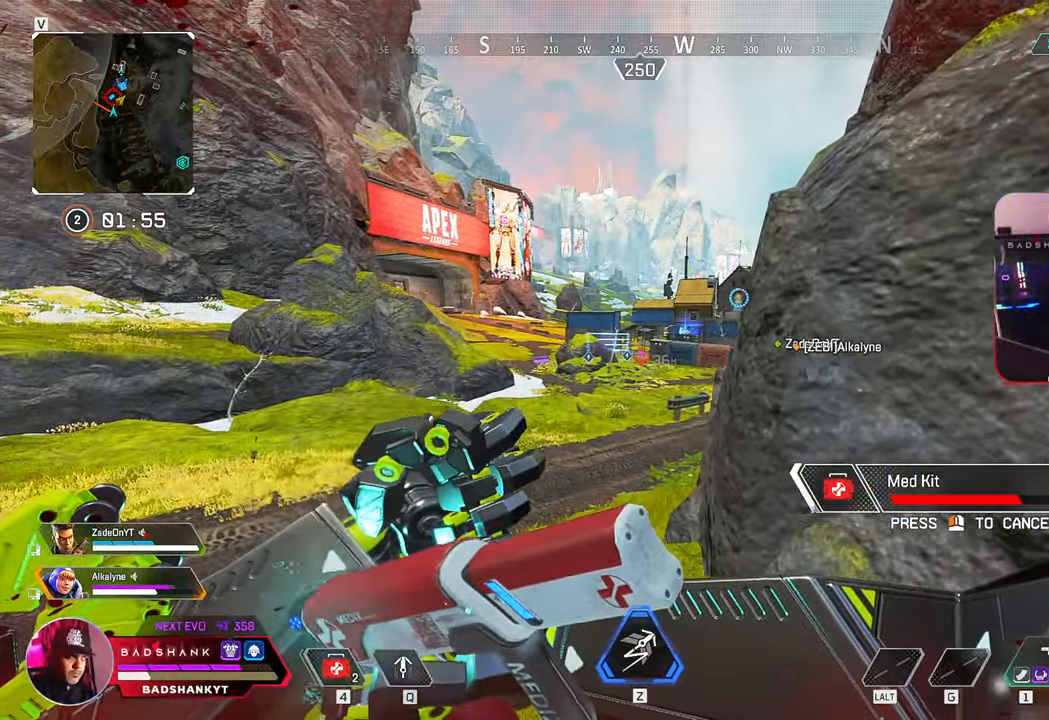
{"keys": ["a"], "mouse": [], "events": [[383, "a", "down"], [383, "d", "up"]]}
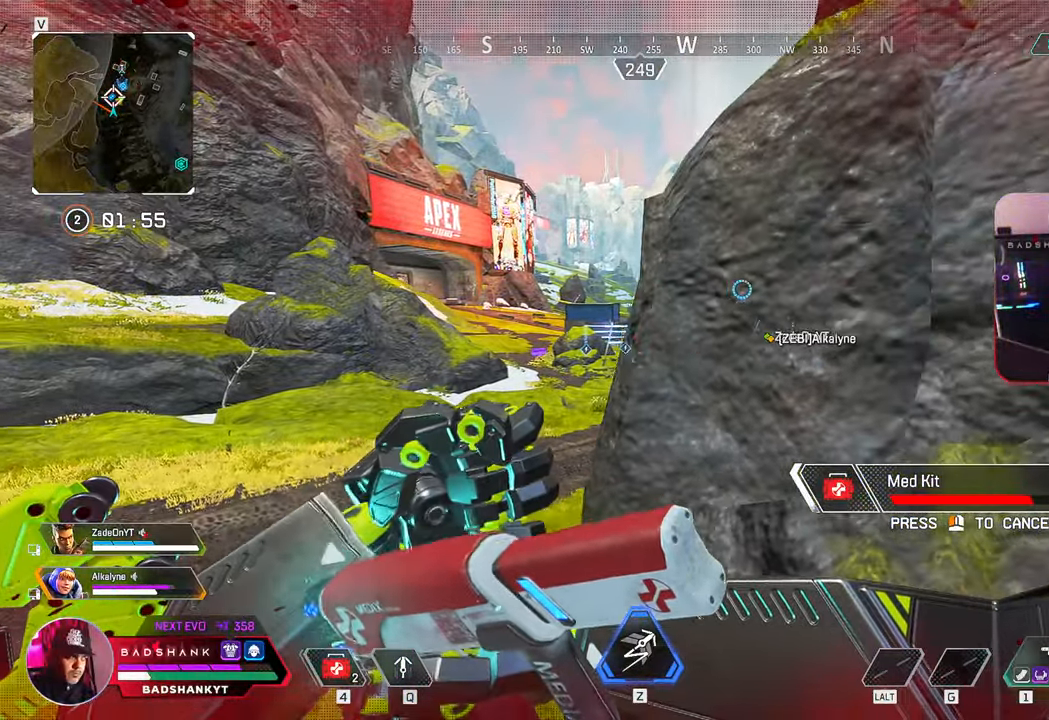
{"keys": [], "mouse": [], "events": [[450, "a", "up"]]}
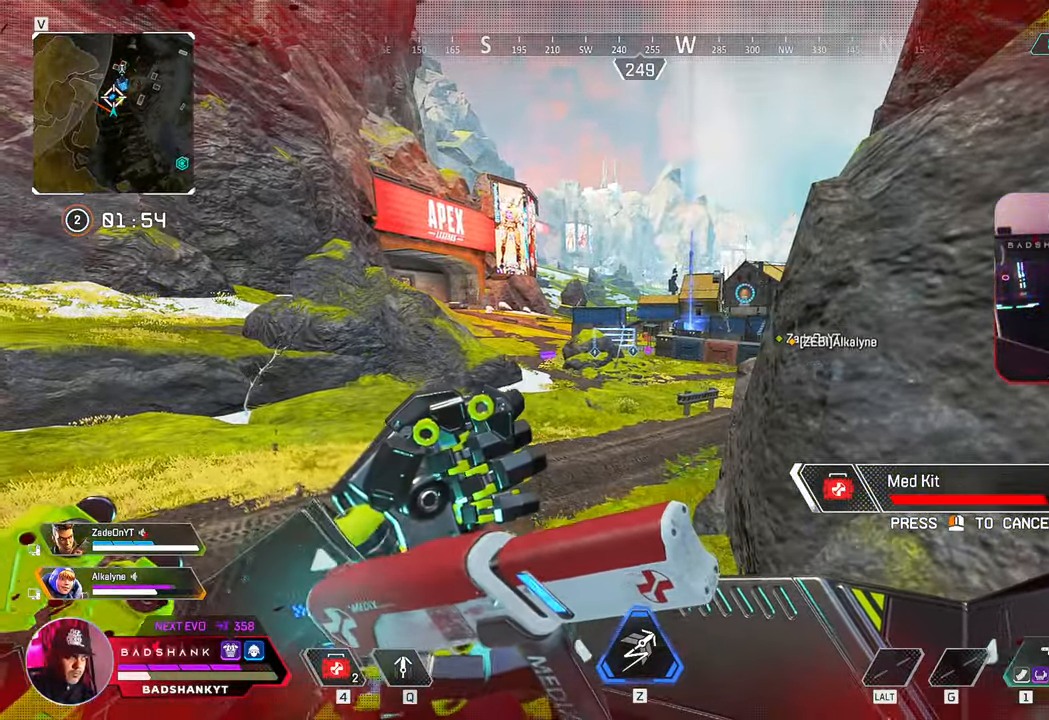
{"keys": ["d"], "mouse": [], "events": [[133, "d", "down"]]}
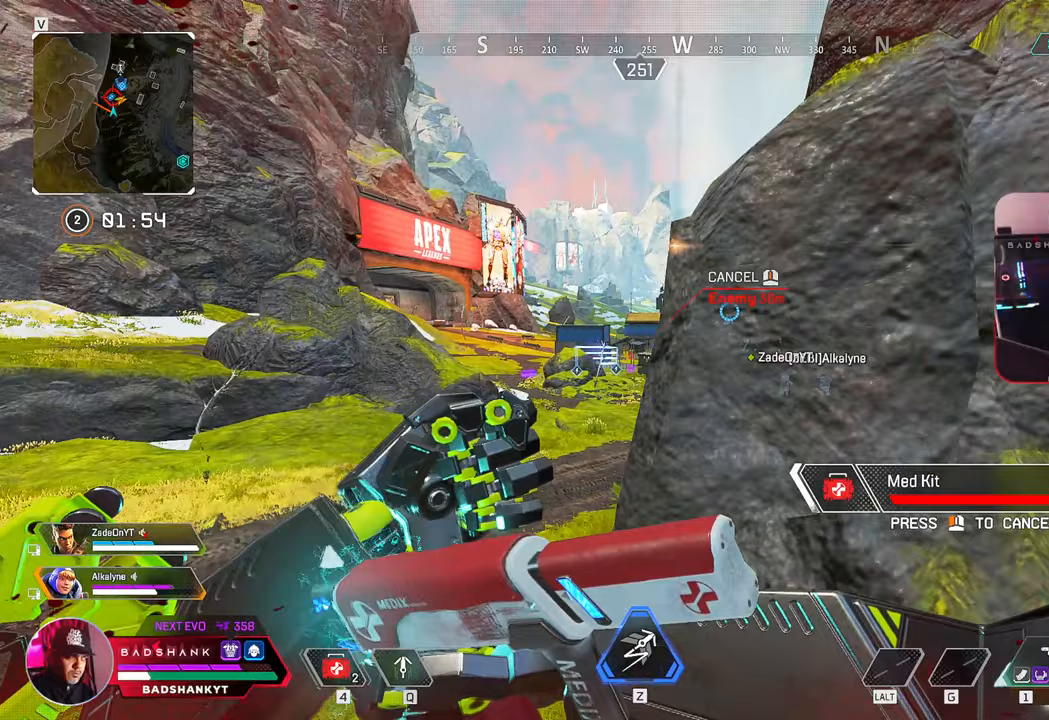
{"keys": [], "mouse": [], "events": [[333, "d", "up"]]}